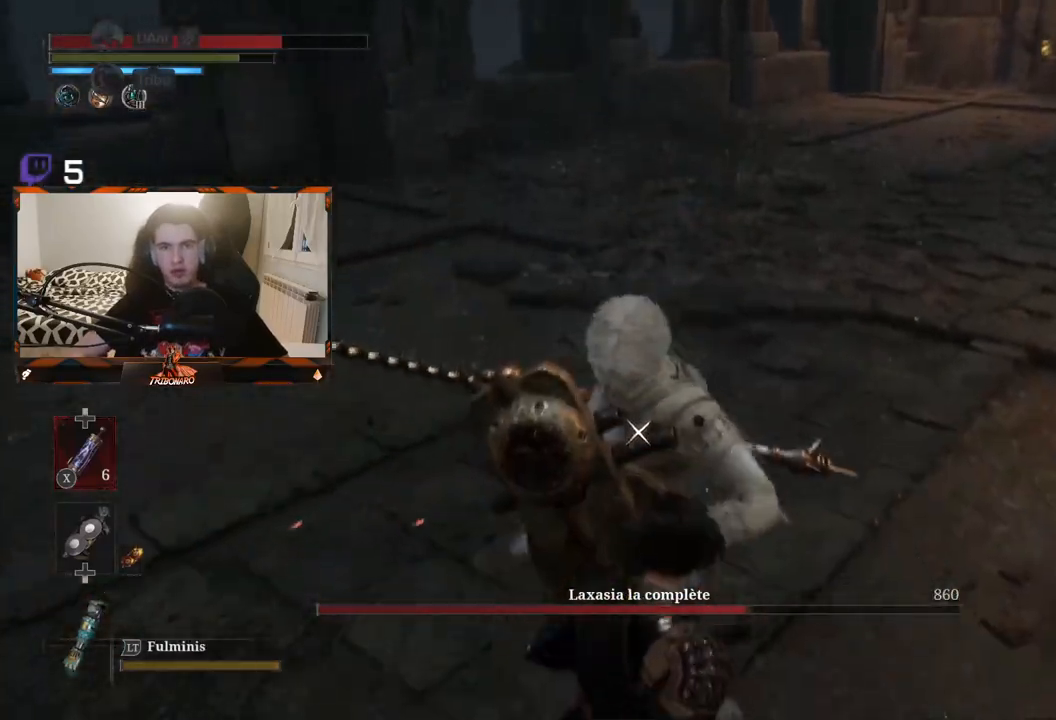
Gameplay with a controller (Xbox layout); each line is a JSON object with the inputs held at the frame after it. "events" lists button and stick changes between this image and that frame as [ms after this image, input, new state], when the widget could be followed in between.
{"buttons": [], "left_stick": "down-left", "right_stick": "center", "events": [[50, "L1", "down"], [150, "L1", "up"], [367, "left_stick", "down-left"]]}
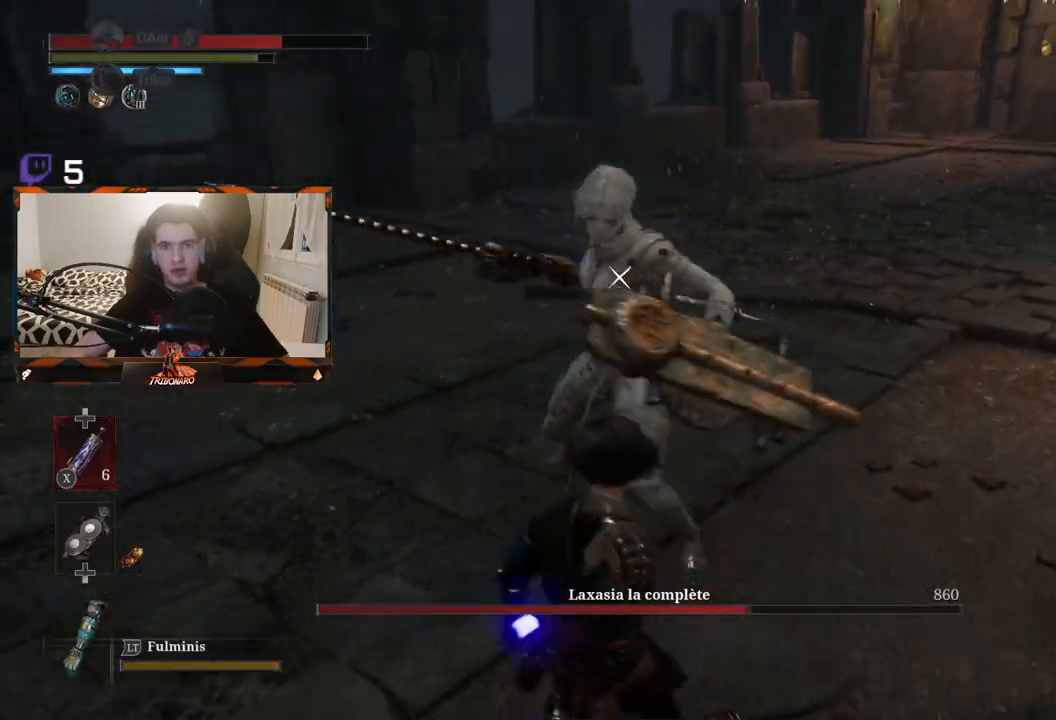
{"buttons": [], "left_stick": "down-left", "right_stick": "center", "events": [[17, "X", "down"], [67, "X", "up"]]}
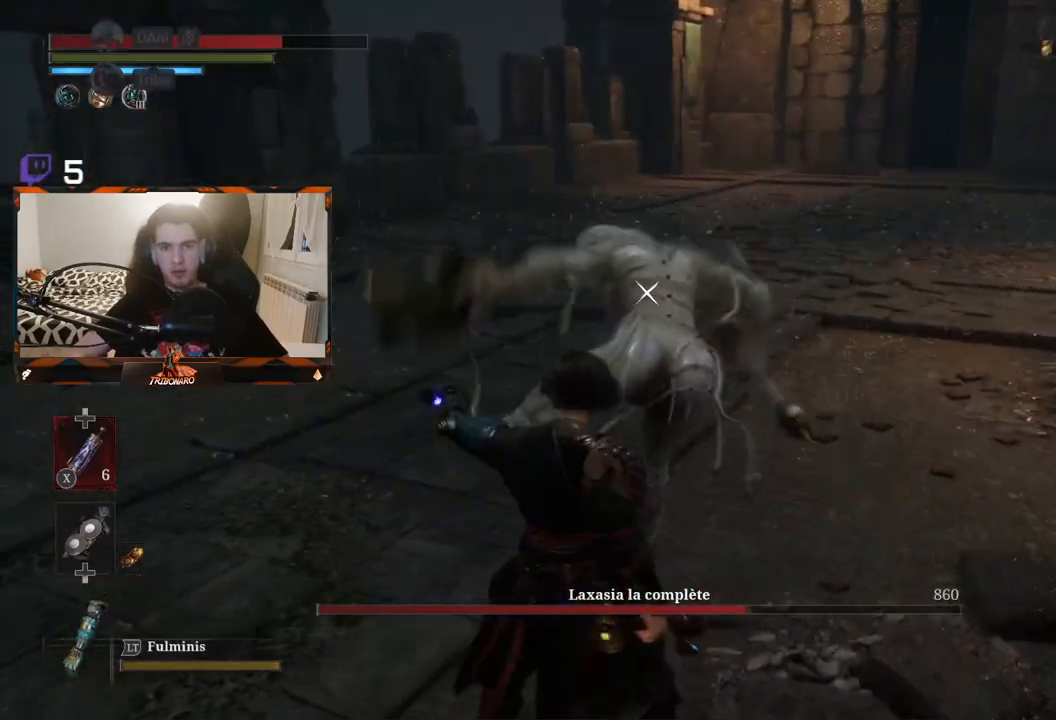
{"buttons": [], "left_stick": "left", "right_stick": "center", "events": [[450, "left_stick", "left"]]}
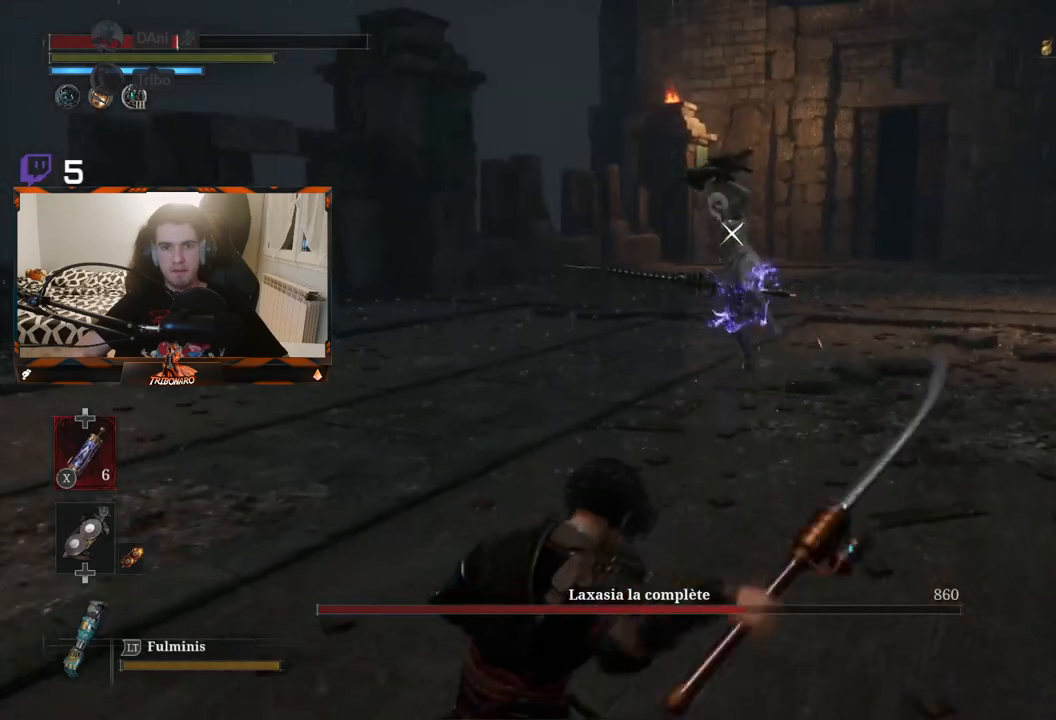
{"buttons": [], "left_stick": "left", "right_stick": "center", "events": [[150, "X", "down"], [233, "X", "up"]]}
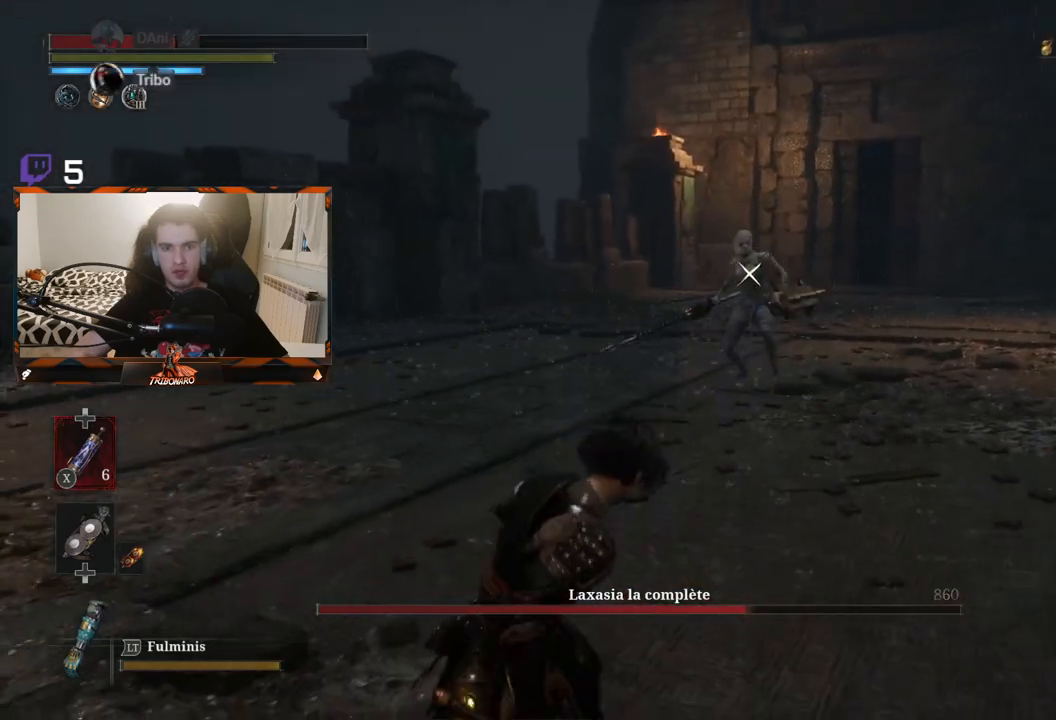
{"buttons": ["X"], "left_stick": "left", "right_stick": "center", "events": [[467, "X", "down"]]}
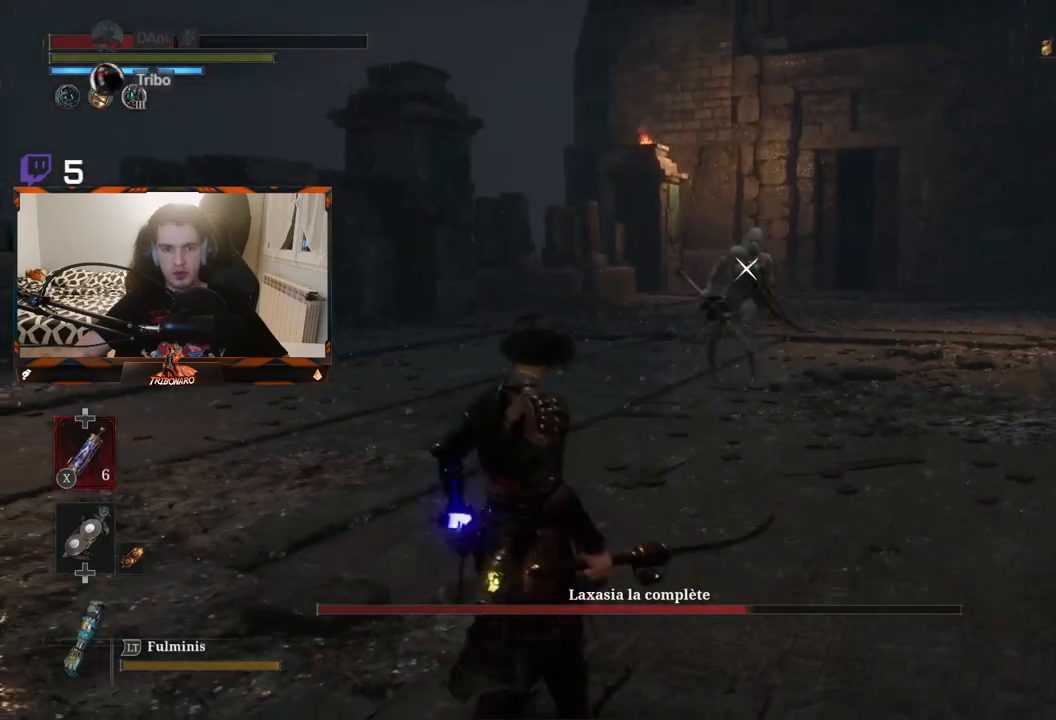
{"buttons": [], "left_stick": "left", "right_stick": "center", "events": [[33, "X", "up"]]}
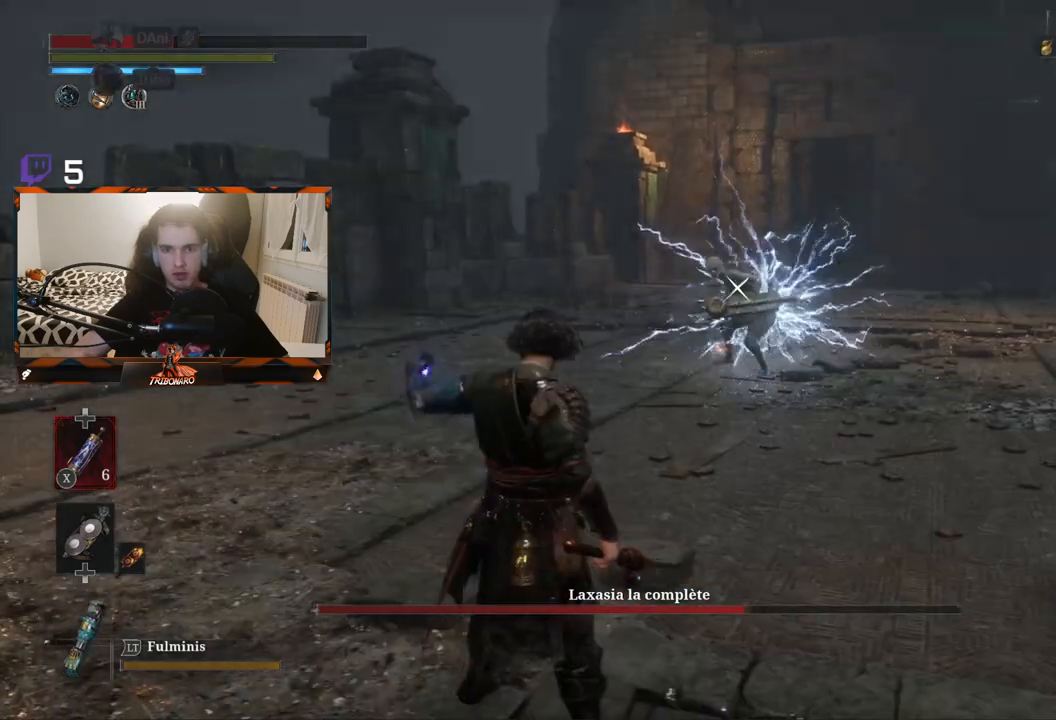
{"buttons": ["L1"], "left_stick": "left", "right_stick": "center", "events": [[467, "L1", "down"]]}
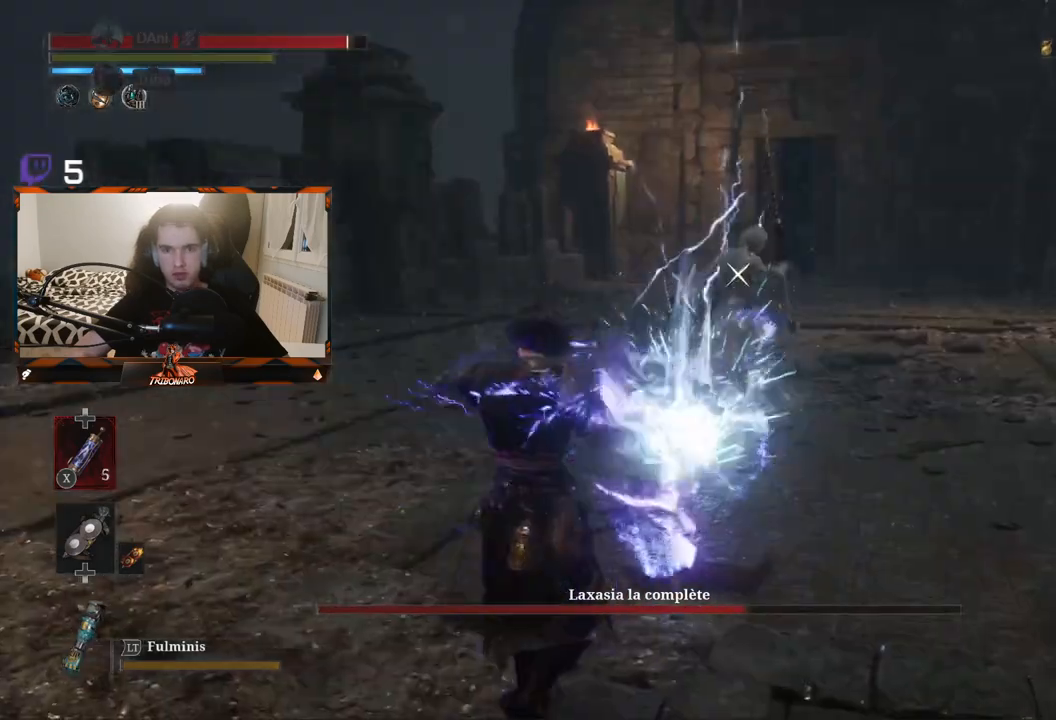
{"buttons": [], "left_stick": "left", "right_stick": "center", "events": [[83, "L1", "up"], [233, "L1", "down"], [400, "L1", "up"]]}
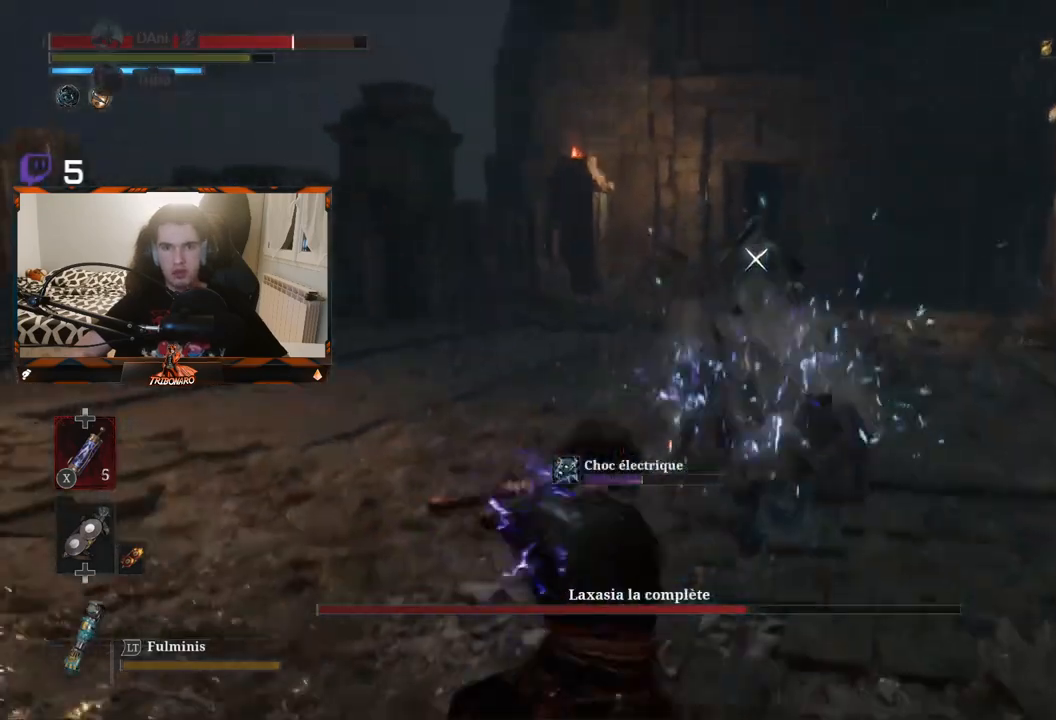
{"buttons": [], "left_stick": "up-left", "right_stick": "center", "events": [[317, "left_stick", "up-left"]]}
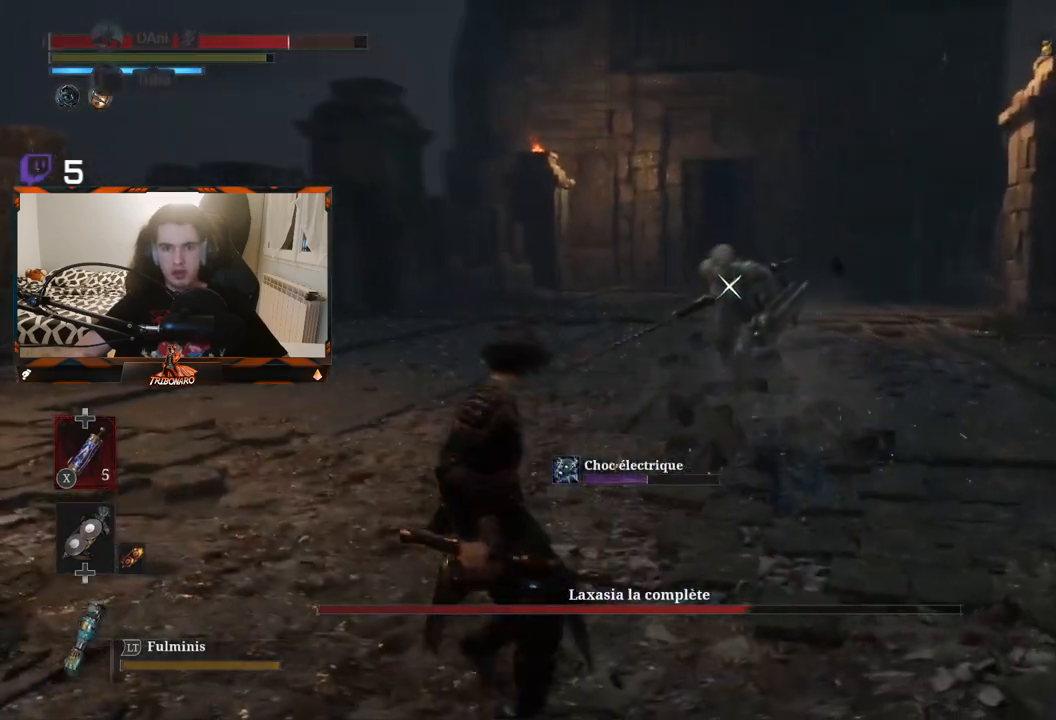
{"buttons": [], "left_stick": "up-left", "right_stick": "center", "events": []}
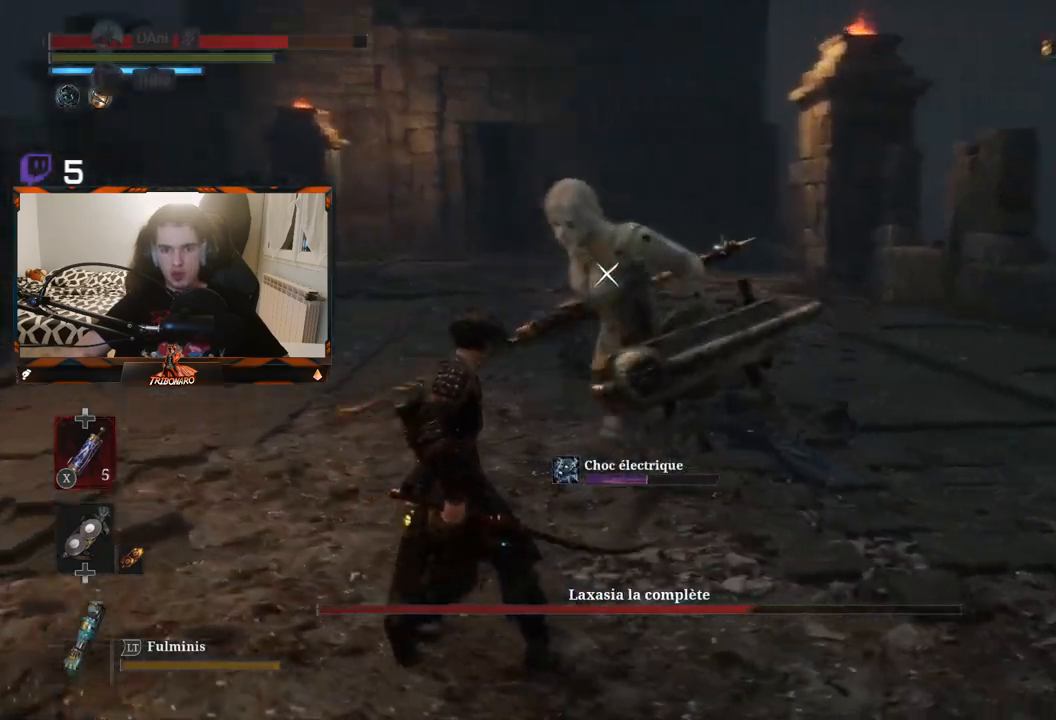
{"buttons": ["L1"], "left_stick": "up-left", "right_stick": "center", "events": [[300, "L1", "down"], [350, "L1", "up"], [367, "L1", "down"]]}
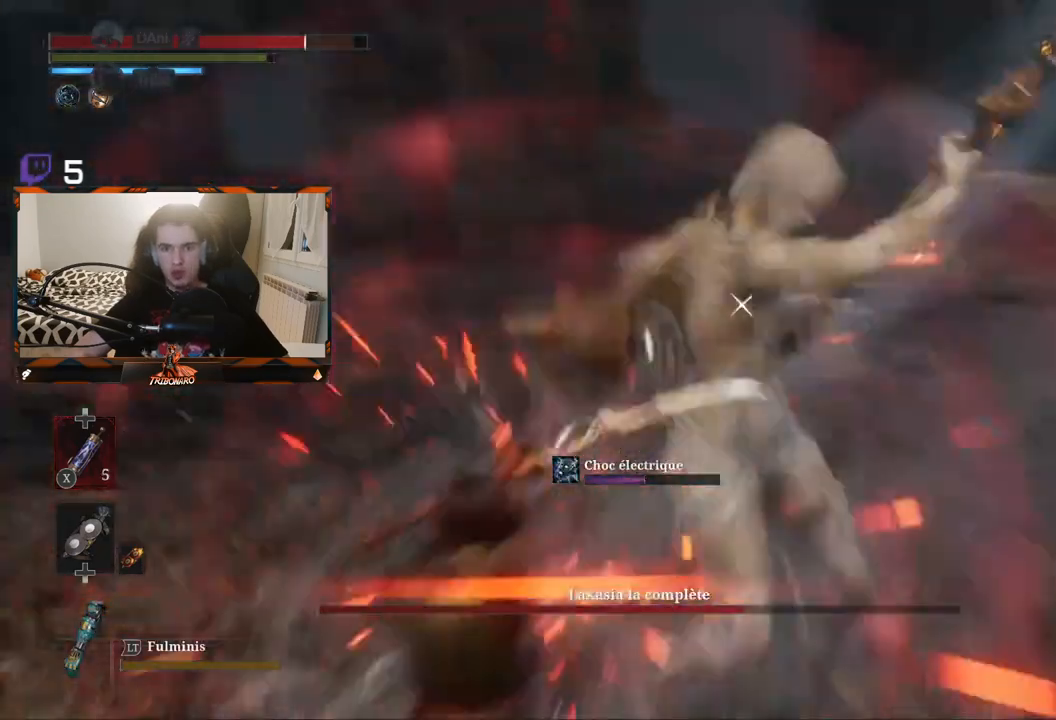
{"buttons": ["R1"], "left_stick": "up-right", "right_stick": "center", "events": [[100, "L1", "up"], [200, "left_stick", "up"], [417, "left_stick", "up-right"], [450, "R1", "down"]]}
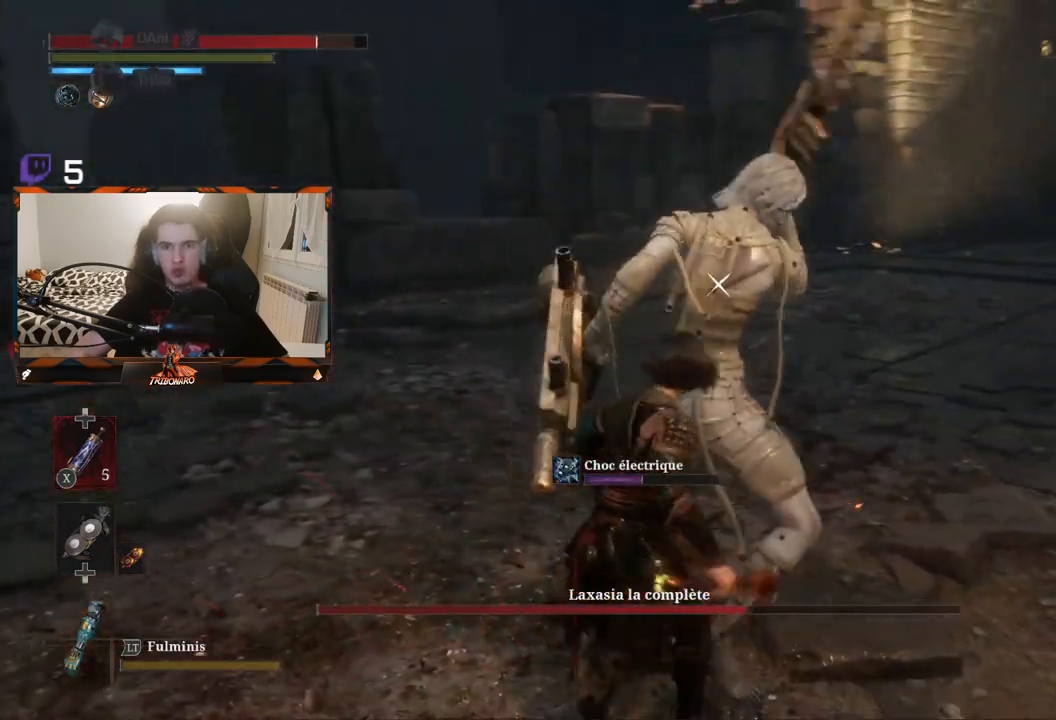
{"buttons": [], "left_stick": "center", "right_stick": "center", "events": [[33, "R1", "up"], [67, "left_stick", "up"], [317, "left_stick", "center"]]}
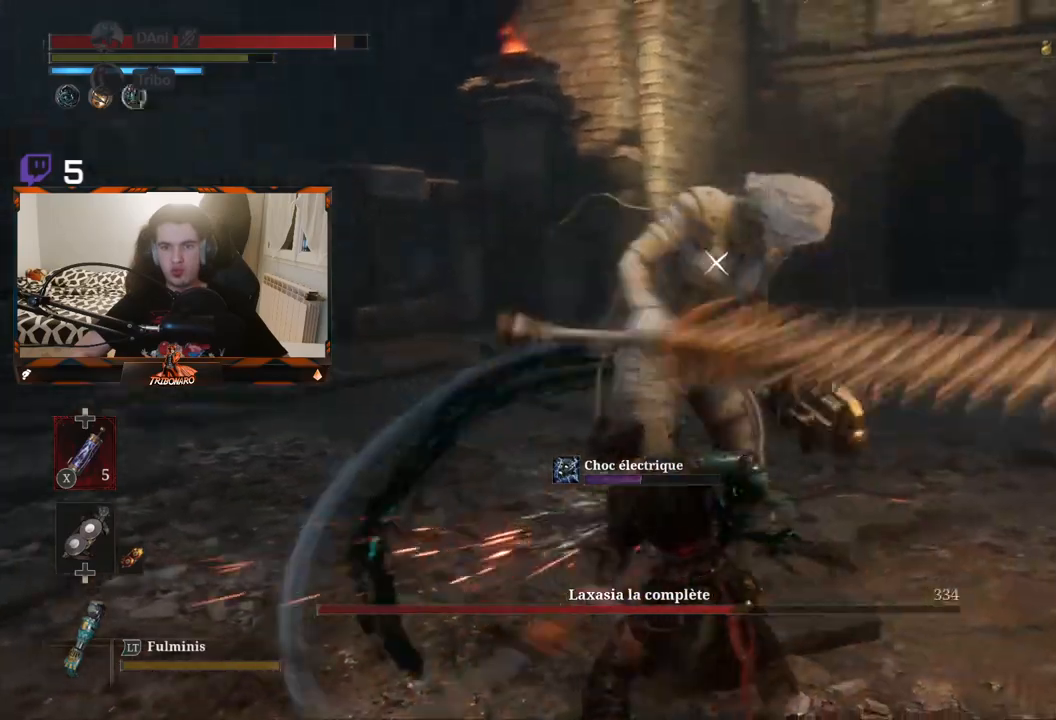
{"buttons": [], "left_stick": "down", "right_stick": "center", "events": [[300, "left_stick", "down"]]}
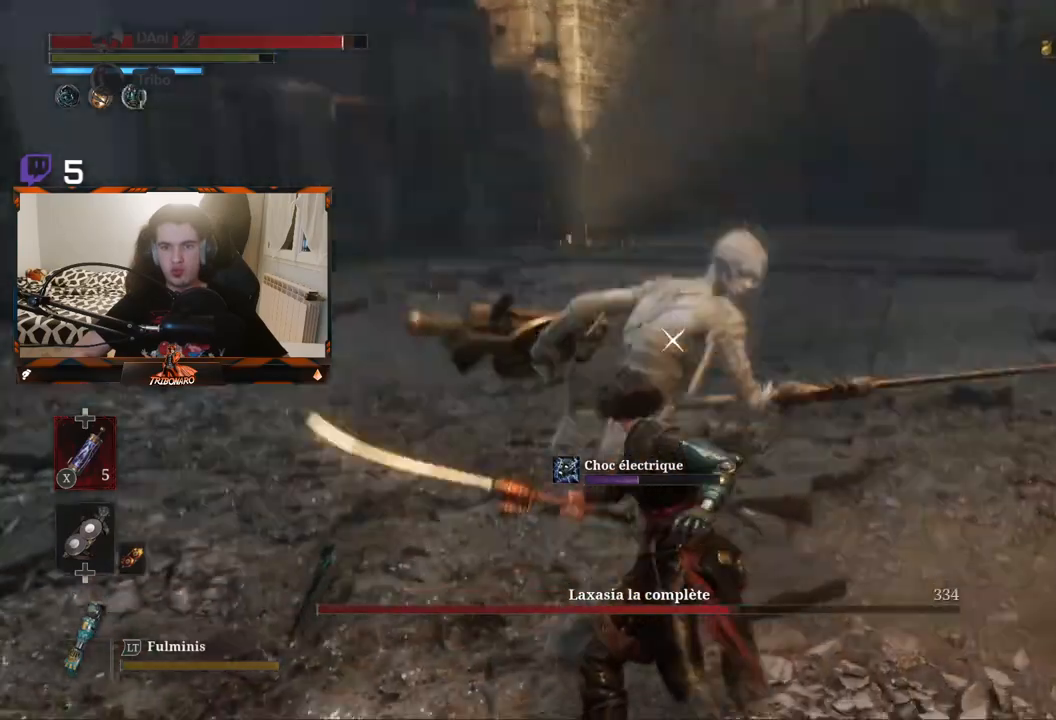
{"buttons": ["L1"], "left_stick": "down", "right_stick": "center", "events": [[167, "L1", "down"], [200, "L3", "down"], [383, "L3", "up"]]}
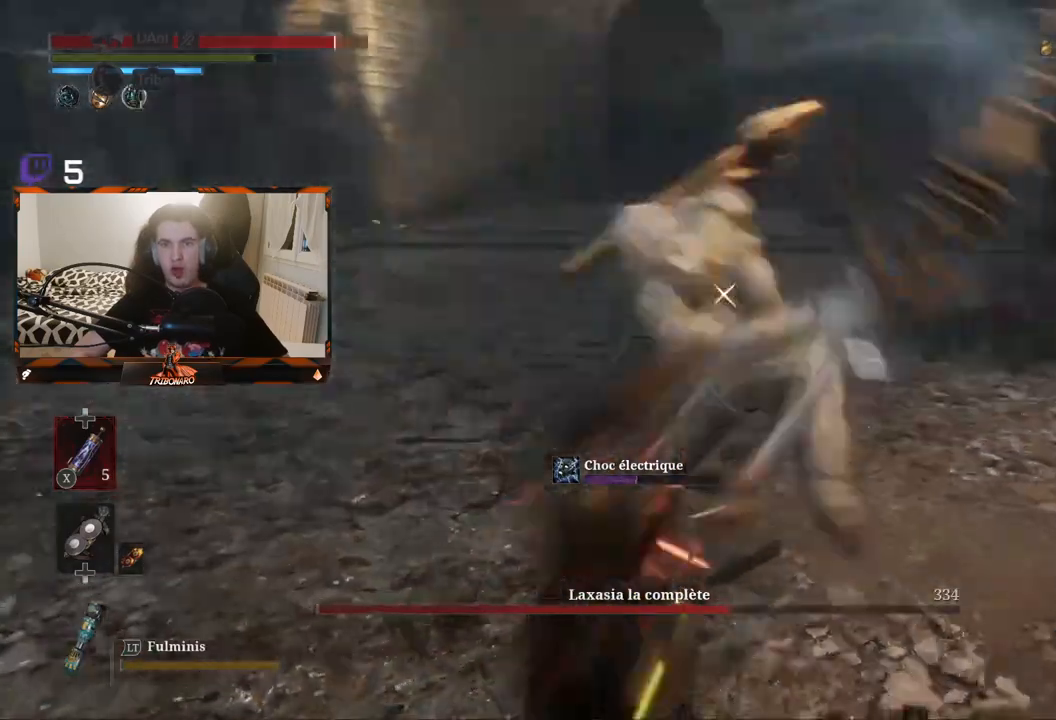
{"buttons": [], "left_stick": "up", "right_stick": "center", "events": [[150, "L1", "up"], [233, "left_stick", "left"], [333, "left_stick", "up"], [400, "R1", "down"], [500, "R1", "up"]]}
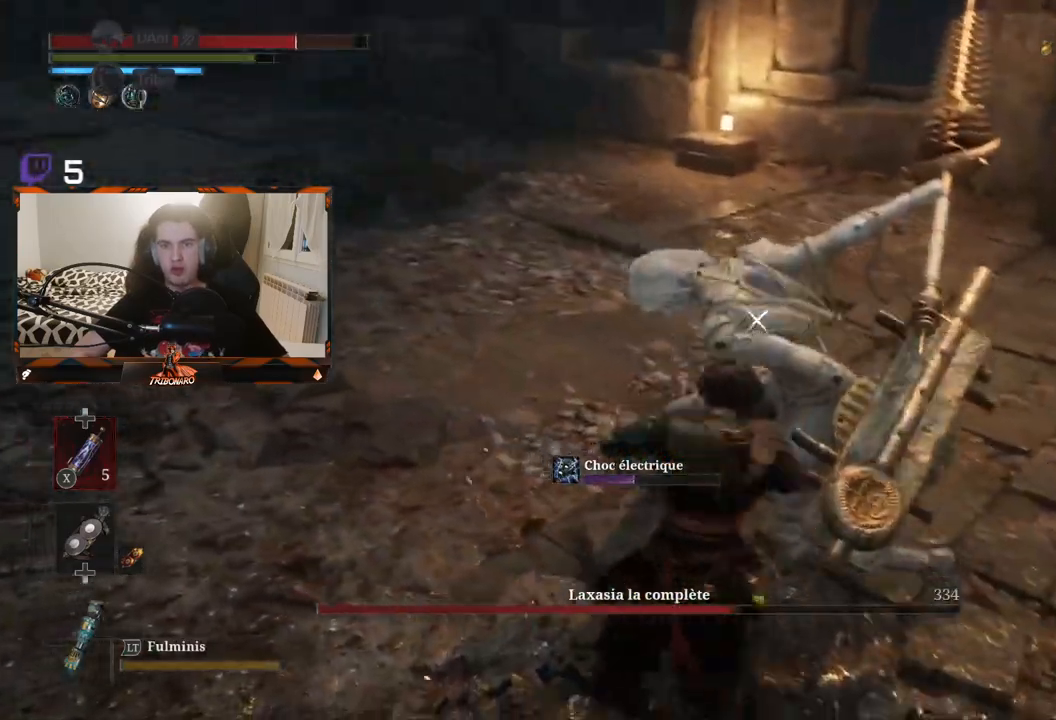
{"buttons": [], "left_stick": "center", "right_stick": "center", "events": [[433, "left_stick", "center"]]}
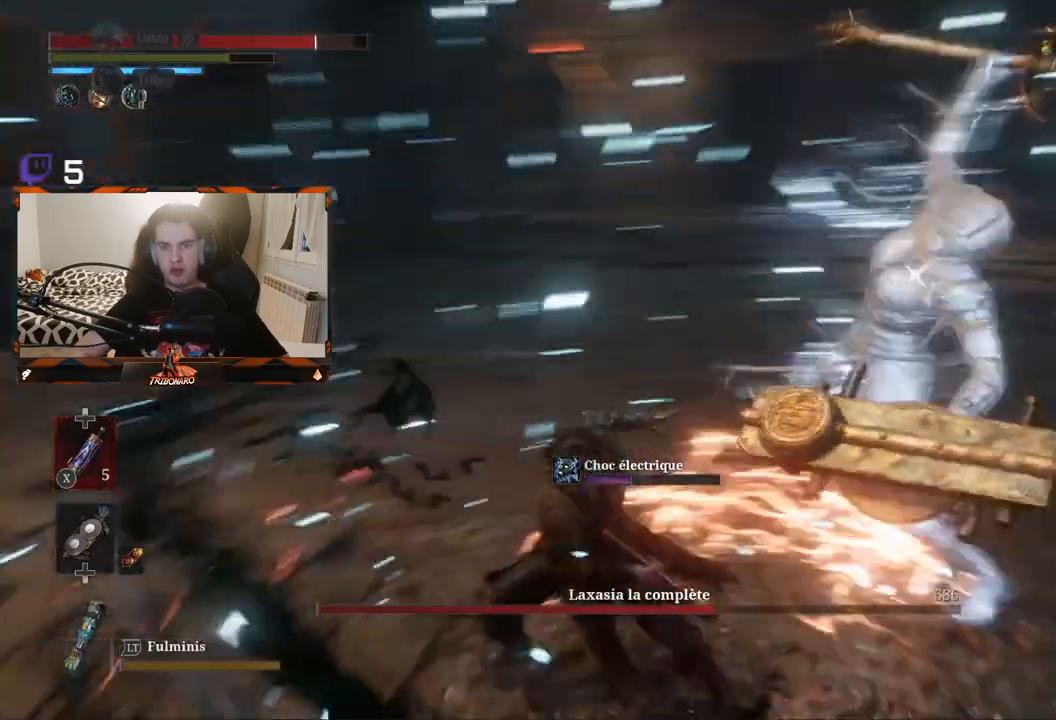
{"buttons": ["L1", "L3"], "left_stick": "down", "right_stick": "center", "events": [[233, "left_stick", "down"], [383, "L1", "down"], [417, "L3", "down"]]}
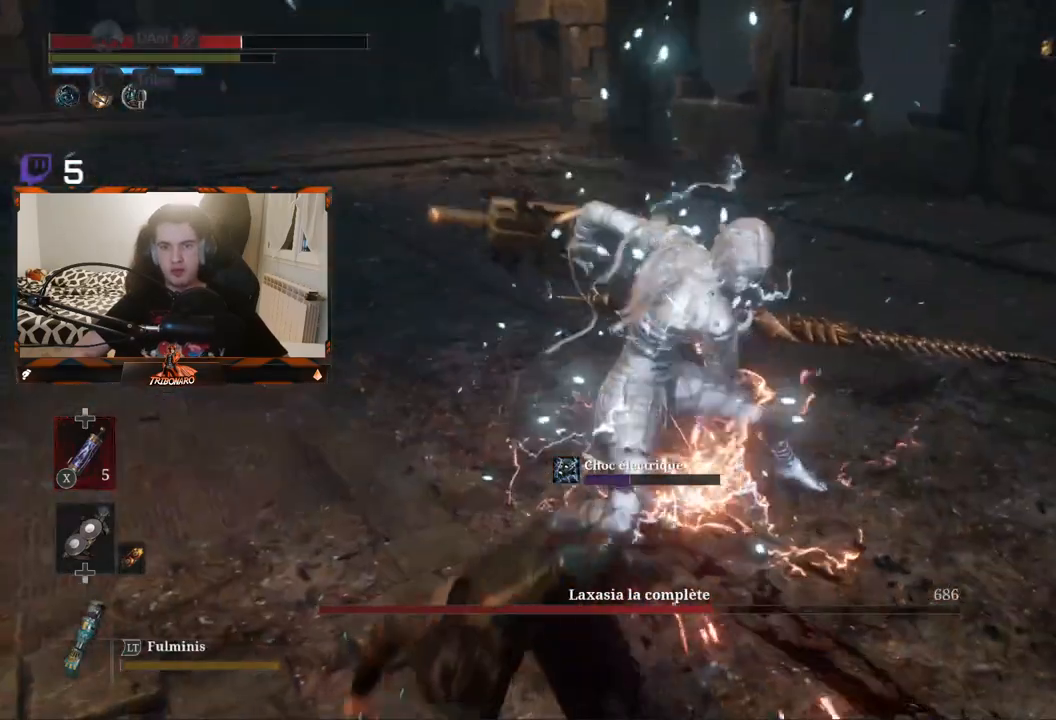
{"buttons": [], "left_stick": "up-right", "right_stick": "center", "events": [[17, "L3", "up"], [83, "L1", "up"], [333, "left_stick", "right"], [450, "left_stick", "up-right"]]}
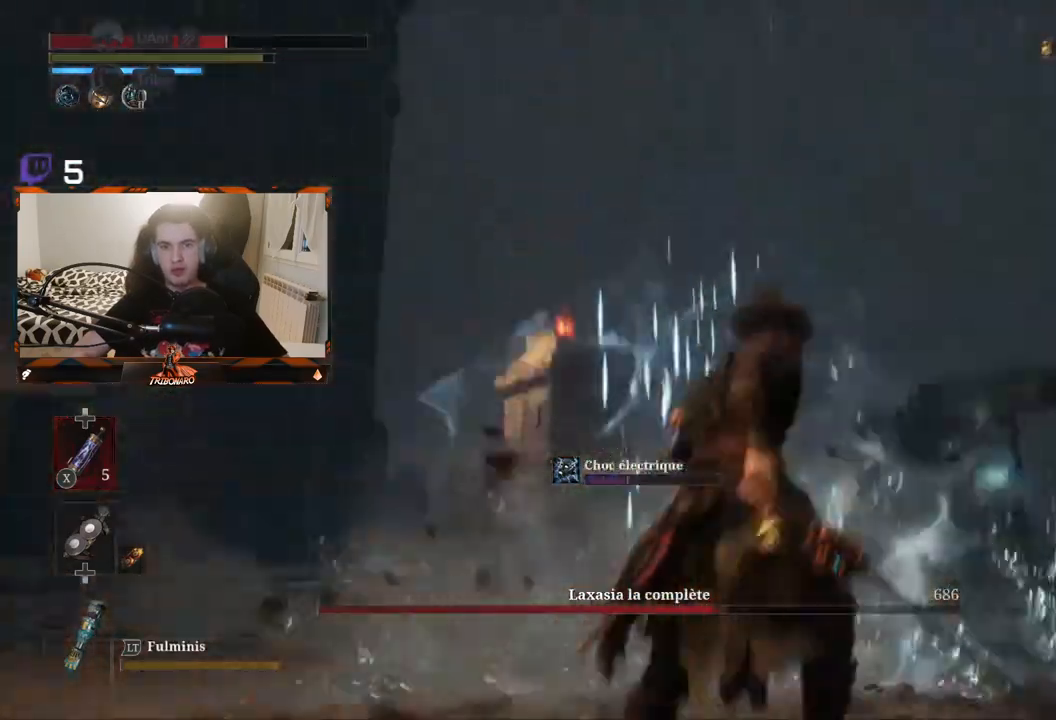
{"buttons": [], "left_stick": "right", "right_stick": "center", "events": [[150, "X", "down"], [200, "X", "up"], [400, "left_stick", "right"]]}
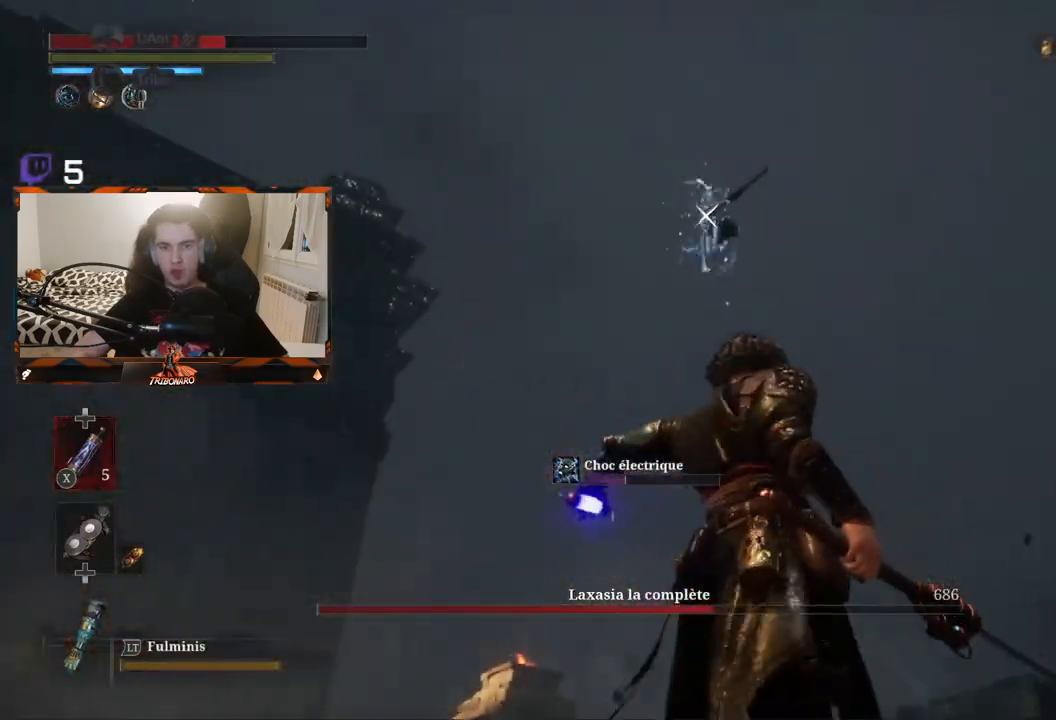
{"buttons": [], "left_stick": "up-right", "right_stick": "center", "events": [[333, "left_stick", "up-right"]]}
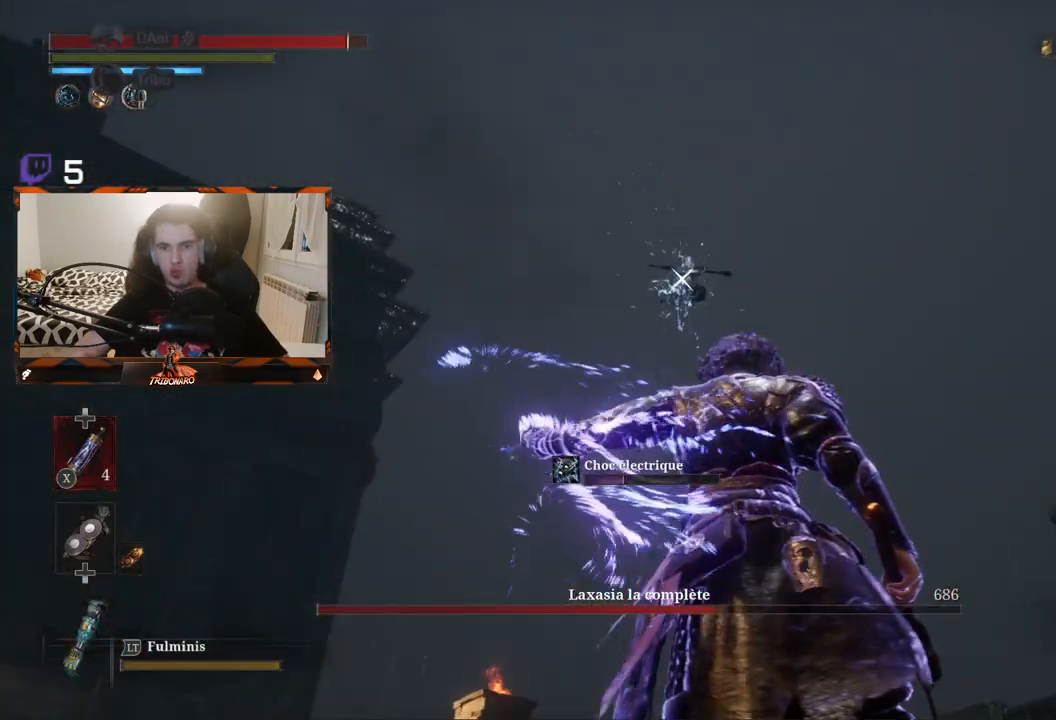
{"buttons": ["L1"], "left_stick": "up-right", "right_stick": "center", "events": [[367, "L1", "down"]]}
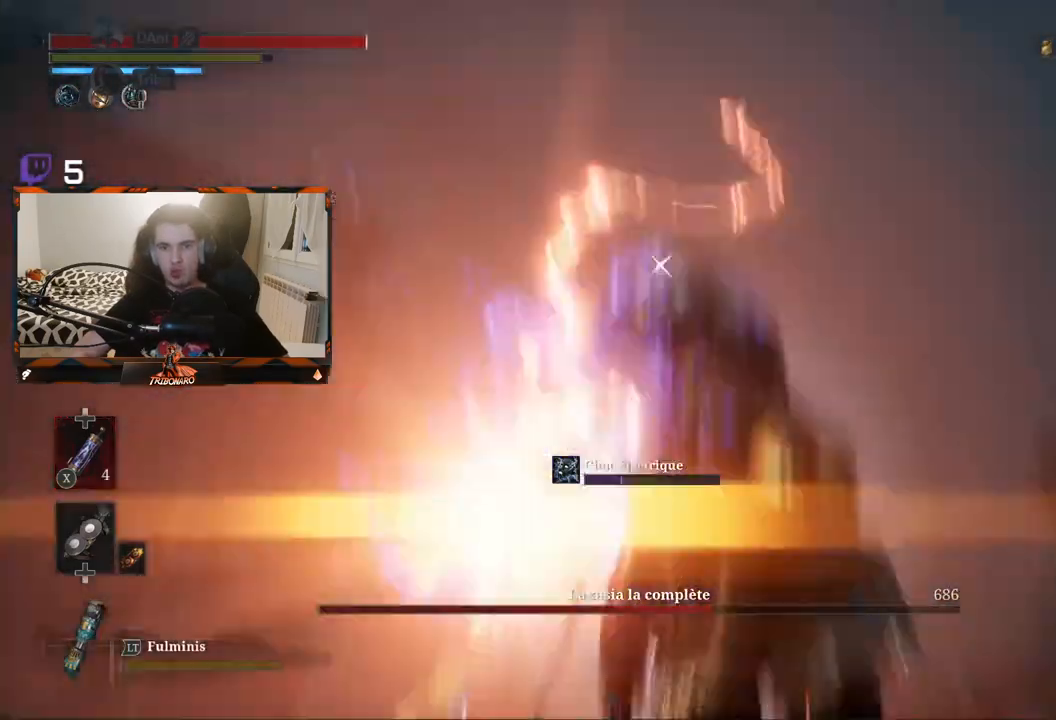
{"buttons": [], "left_stick": "up", "right_stick": "center", "events": [[33, "L1", "up"], [100, "left_stick", "up"]]}
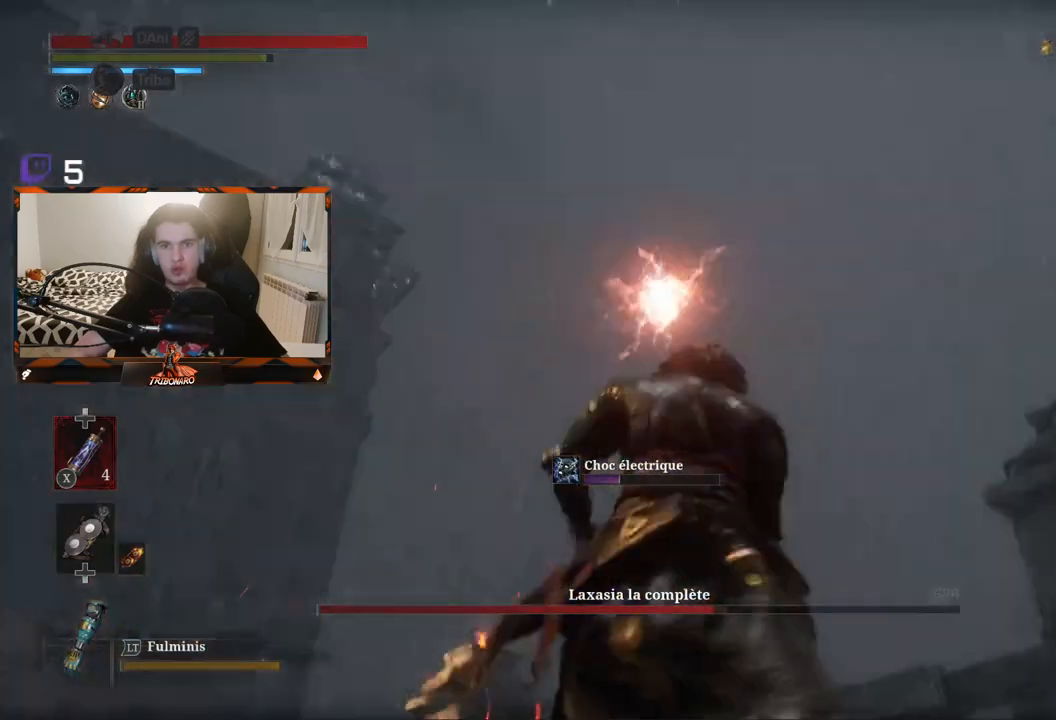
{"buttons": [], "left_stick": "right", "right_stick": "center", "events": [[150, "left_stick", "down-right"], [300, "left_stick", "right"]]}
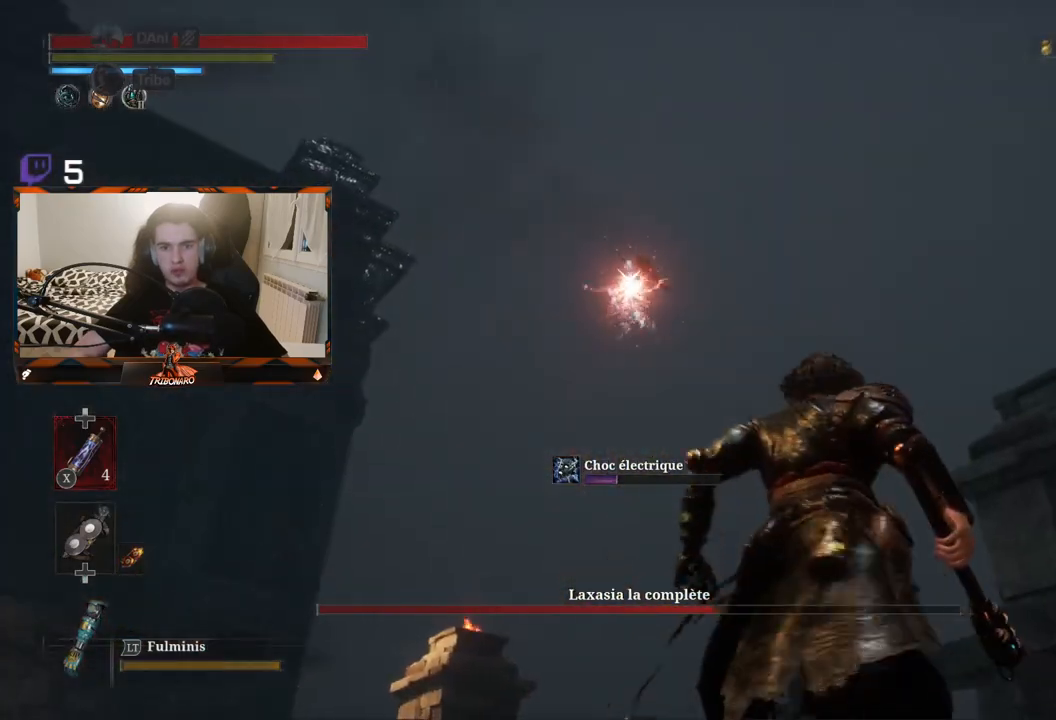
{"buttons": [], "left_stick": "left", "right_stick": "center", "events": [[217, "left_stick", "down"], [267, "left_stick", "left"]]}
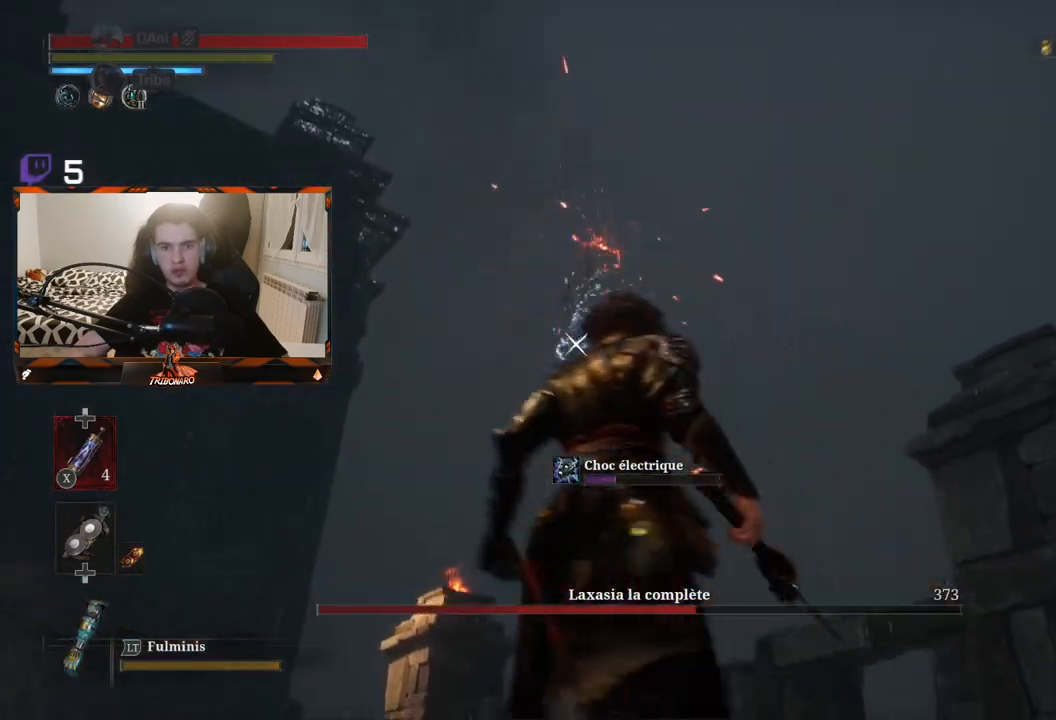
{"buttons": [], "left_stick": "up-left", "right_stick": "center", "events": [[317, "left_stick", "up-left"]]}
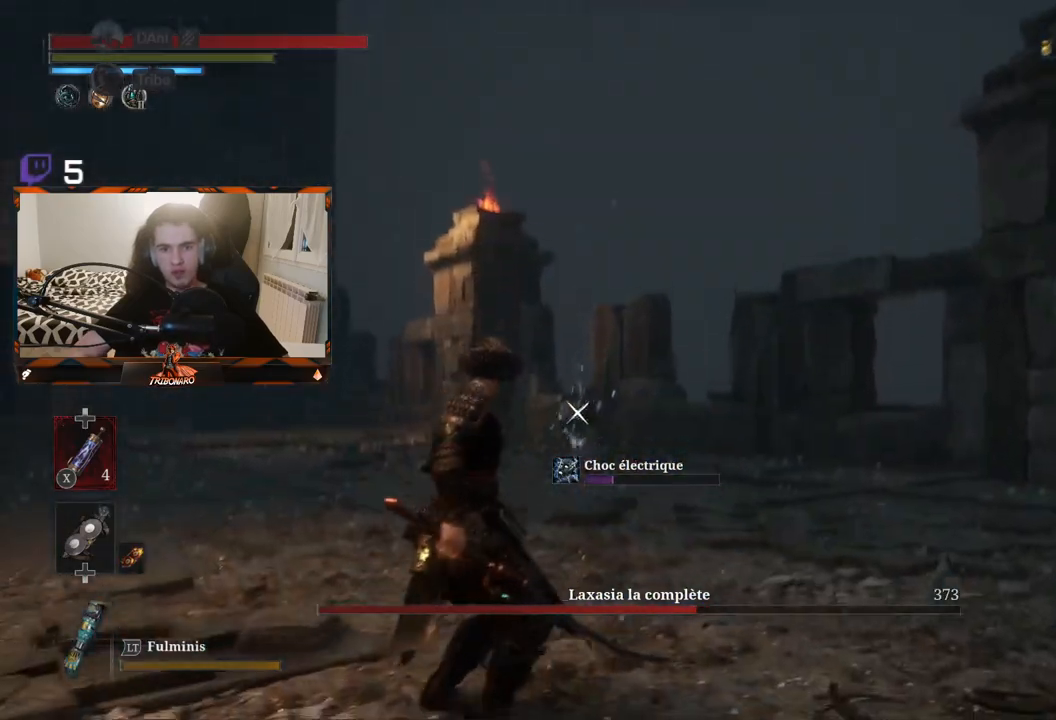
{"buttons": [], "left_stick": "down", "right_stick": "center", "events": [[117, "left_stick", "up"], [317, "left_stick", "left"], [433, "left_stick", "down"]]}
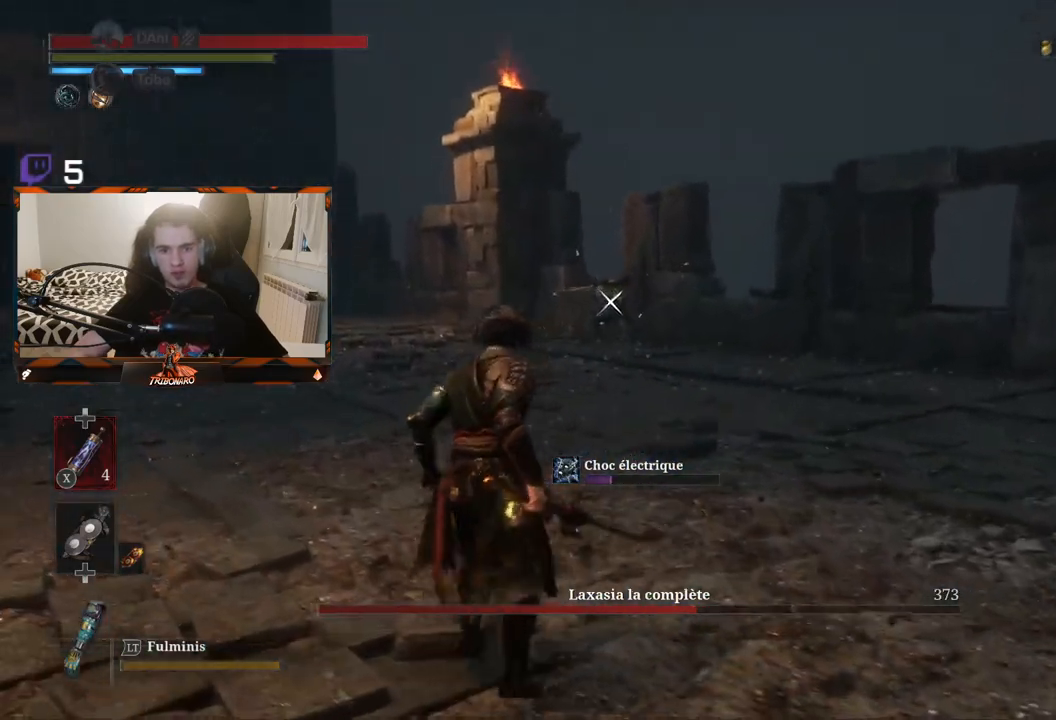
{"buttons": [], "left_stick": "down", "right_stick": "center", "events": []}
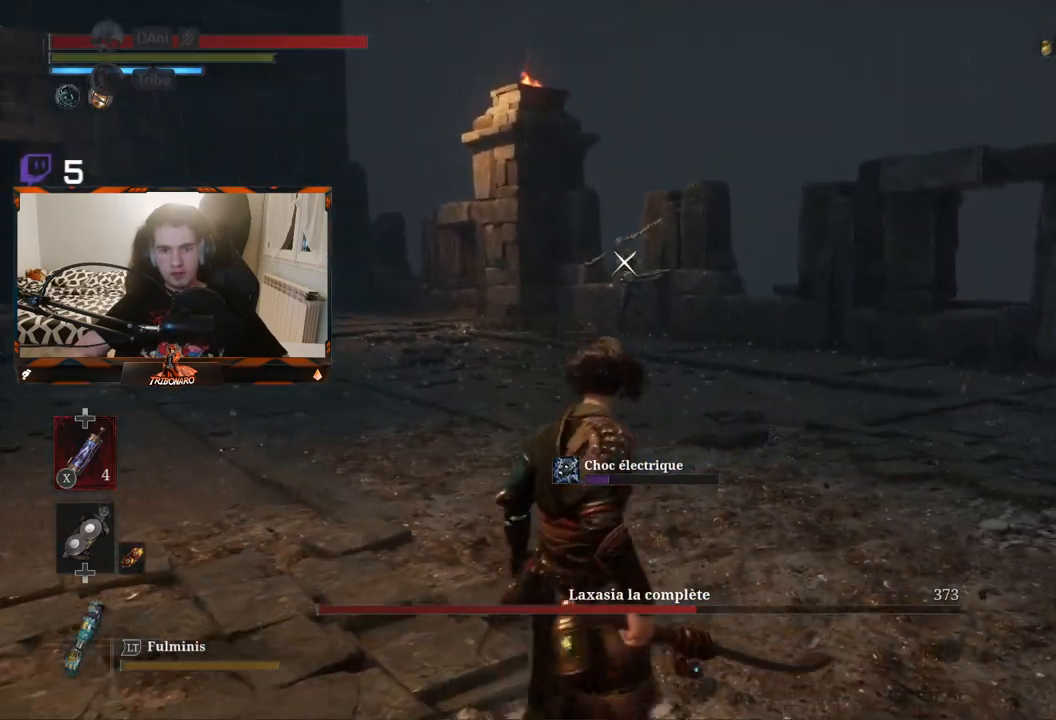
{"buttons": [], "left_stick": "left", "right_stick": "center", "events": [[33, "left_stick", "left"]]}
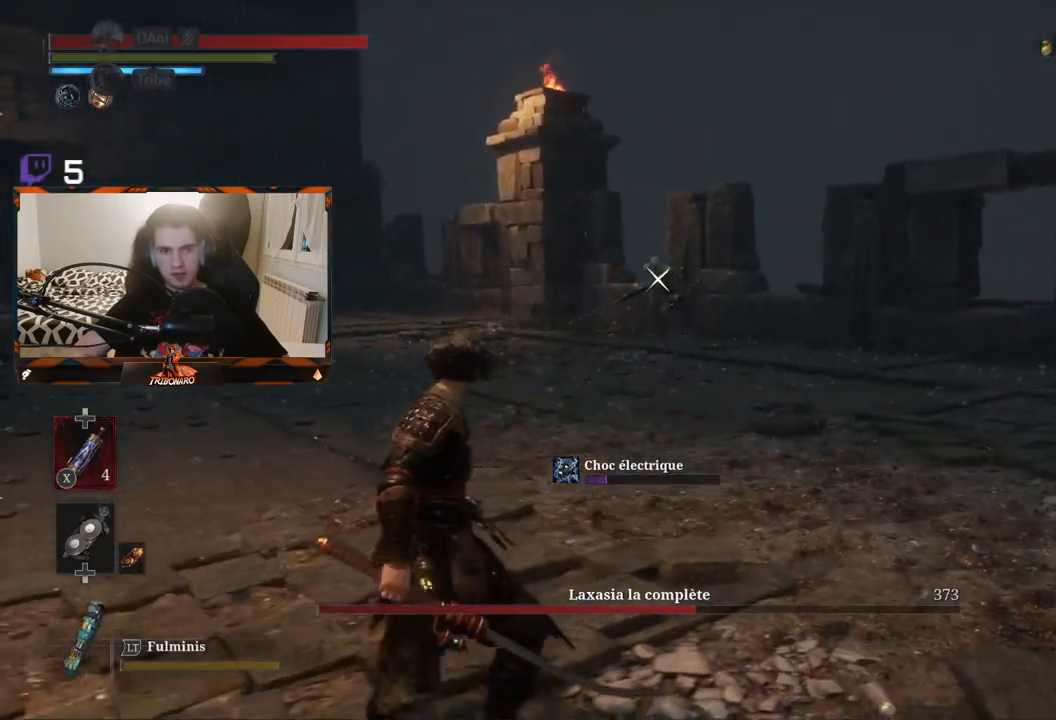
{"buttons": [], "left_stick": "left", "right_stick": "center", "events": []}